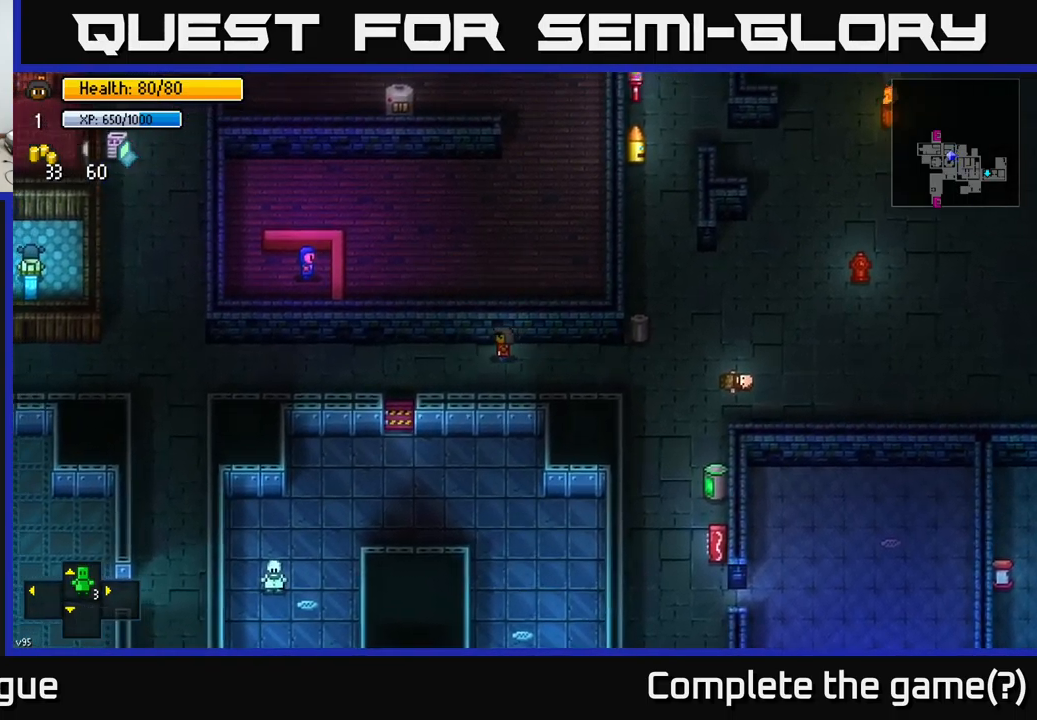
Gameplay with a controller (Xbox layout); each line is a JSON object with the inputs held at the frame after it. "events" lists button and stick changes between this image and that frame as [ms after this image, input, new state], when the widget could be followed in between.
{"buttons": [], "left_stick": "left", "right_stick": "center", "events": []}
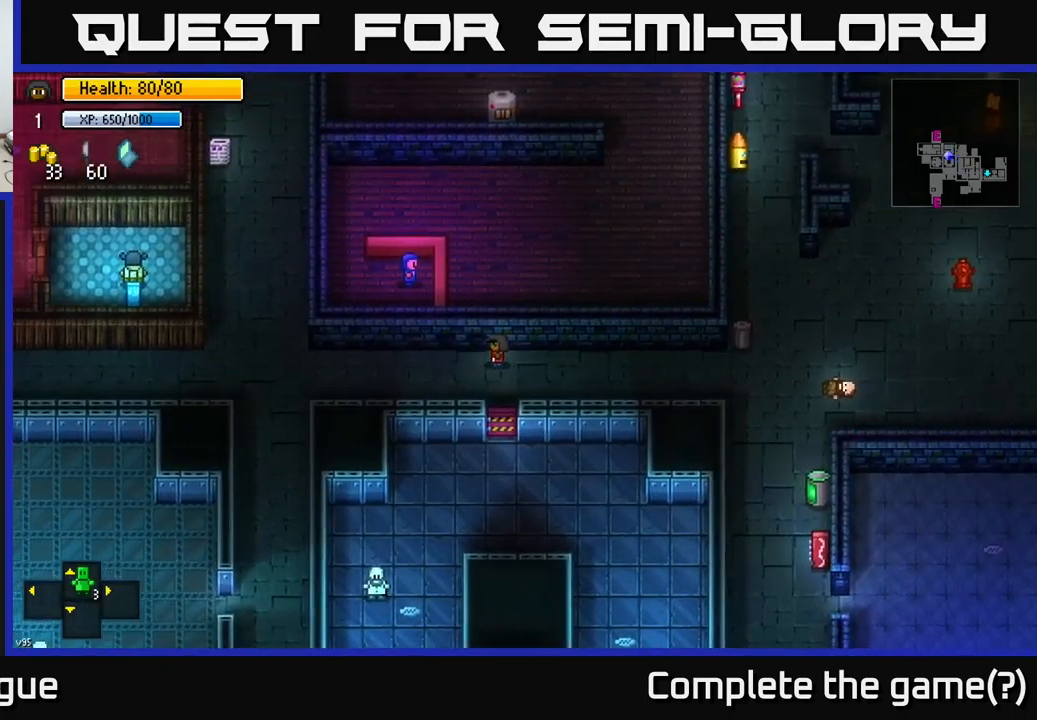
{"buttons": [], "left_stick": "left", "right_stick": "left", "events": [[184, "right_stick", "down-left"], [317, "right_stick", "left"]]}
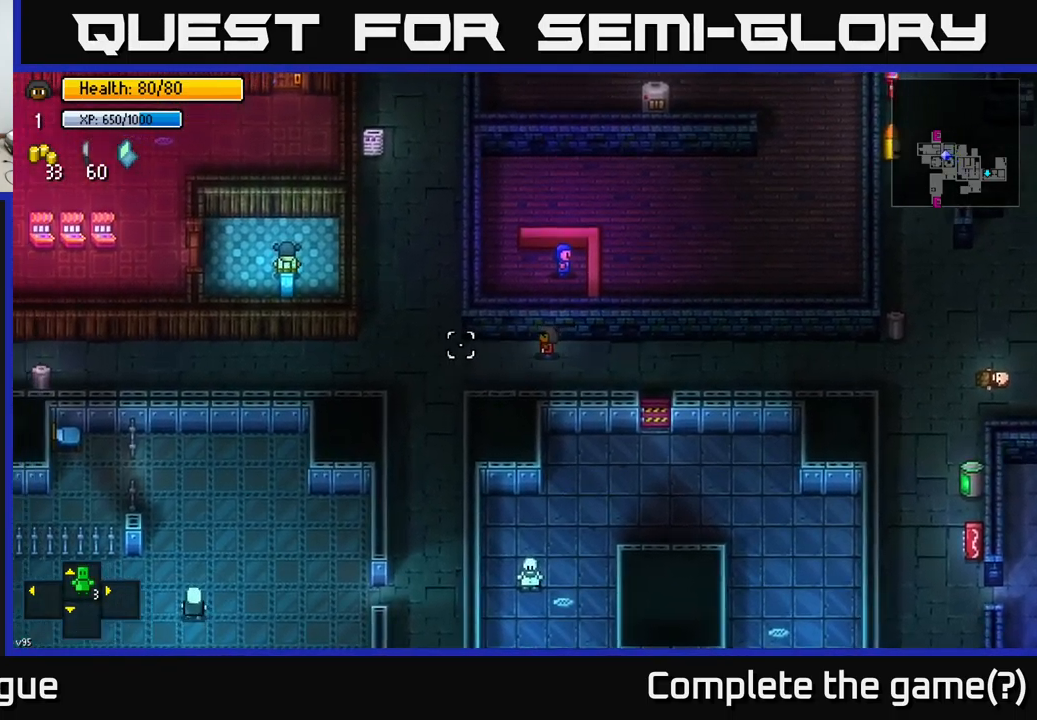
{"buttons": [], "left_stick": "left", "right_stick": "center", "events": [[150, "right_stick", "down-left"], [450, "right_stick", "center"]]}
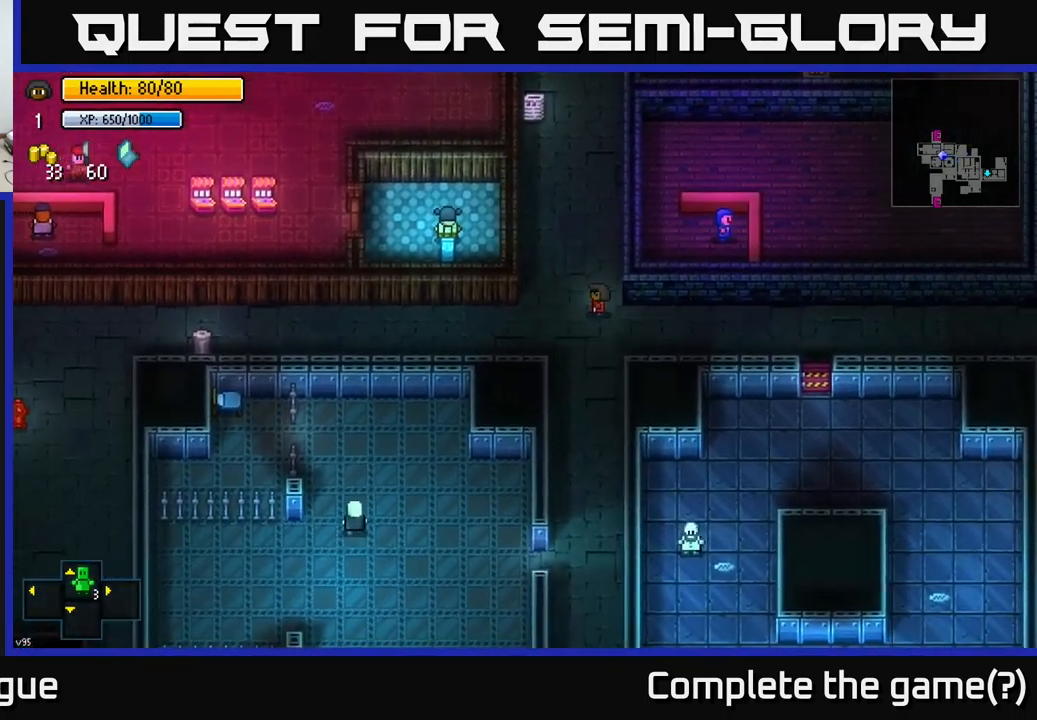
{"buttons": [], "left_stick": "up", "right_stick": "up", "events": [[50, "left_stick", "up-left"], [250, "right_stick", "up"], [317, "left_stick", "up"]]}
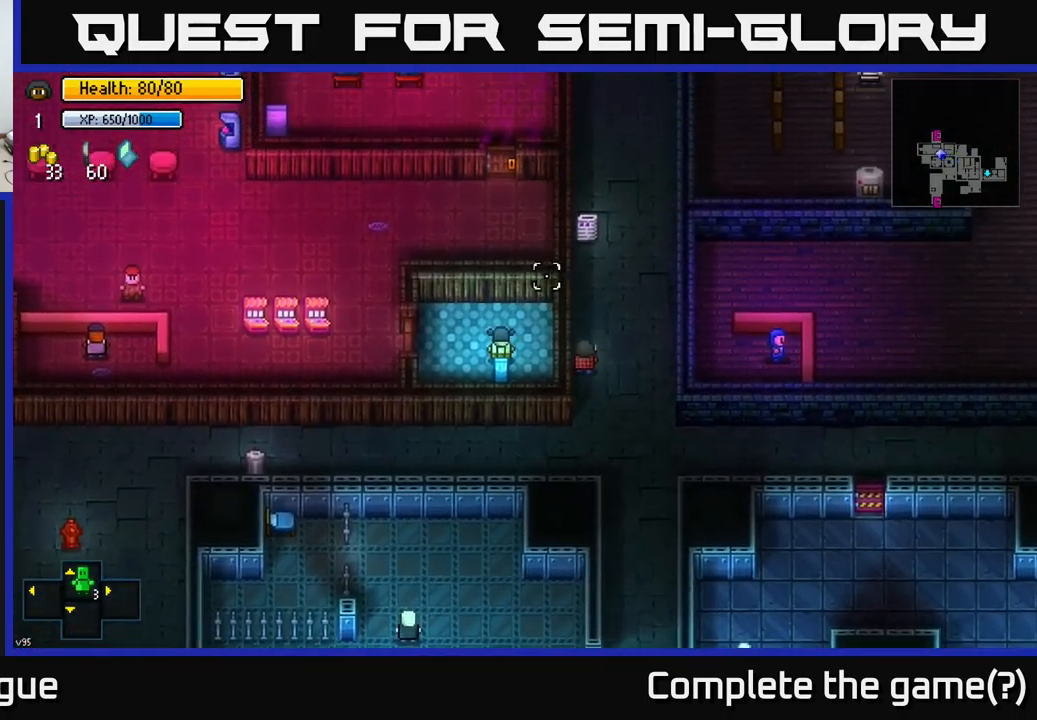
{"buttons": [], "left_stick": "up-right", "right_stick": "left", "events": [[17, "right_stick", "up-left"], [284, "left_stick", "up-right"], [500, "right_stick", "left"]]}
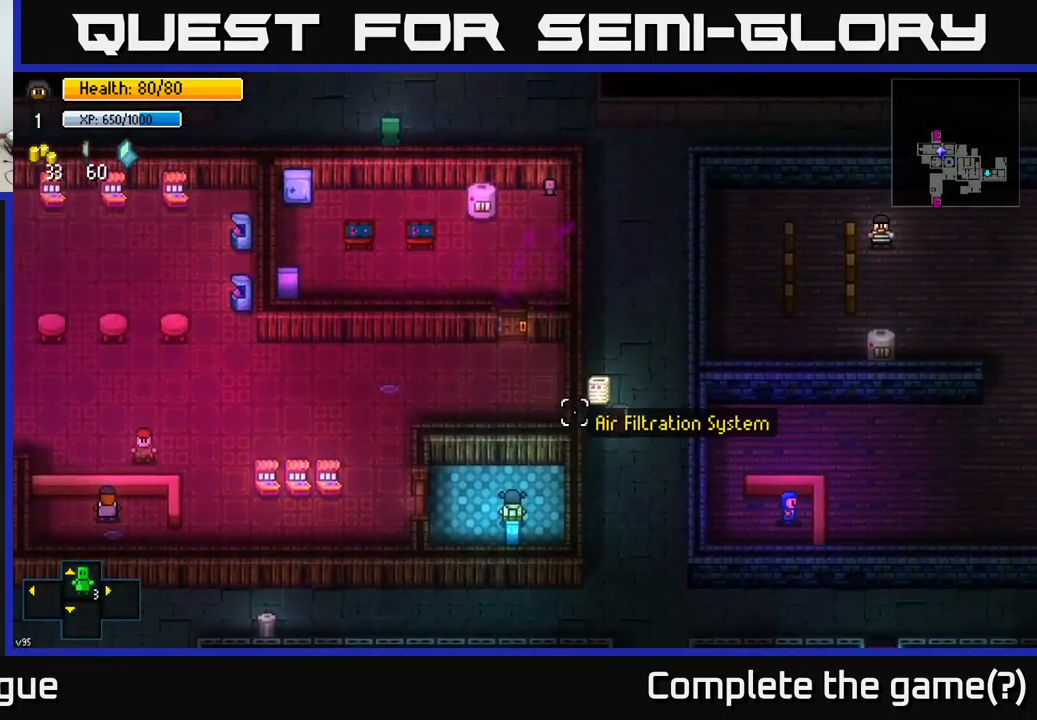
{"buttons": [], "left_stick": "up", "right_stick": "up-left", "events": [[67, "left_stick", "up"], [250, "right_stick", "up-left"], [350, "left_stick", "up-left"], [484, "left_stick", "up"]]}
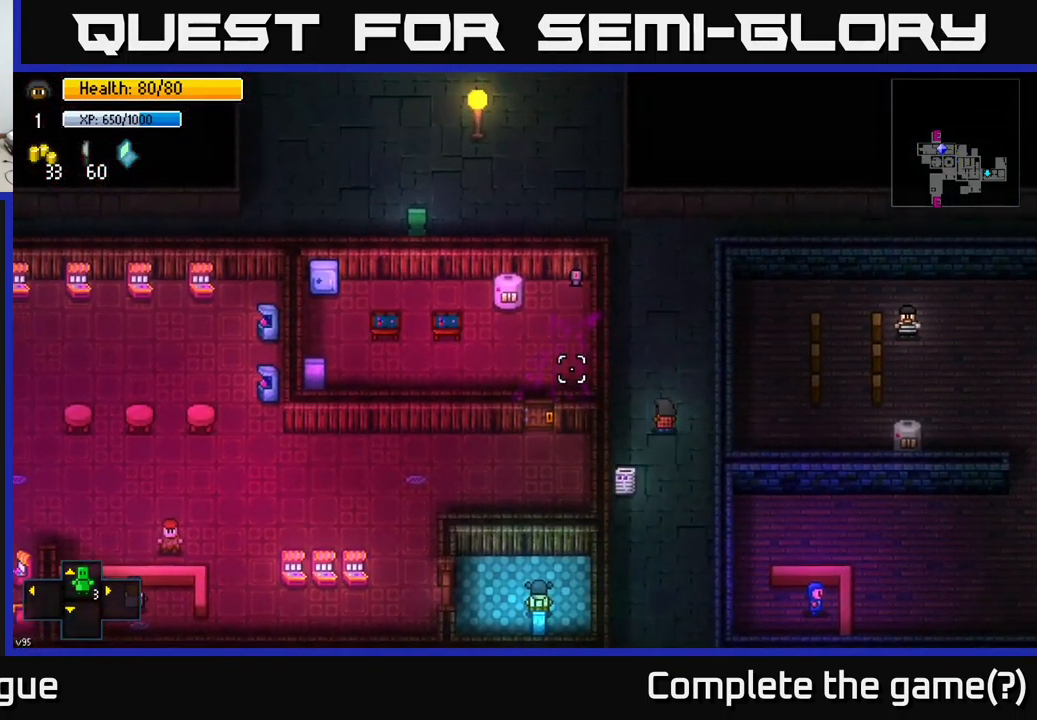
{"buttons": [], "left_stick": "up", "right_stick": "left", "events": [[200, "right_stick", "left"]]}
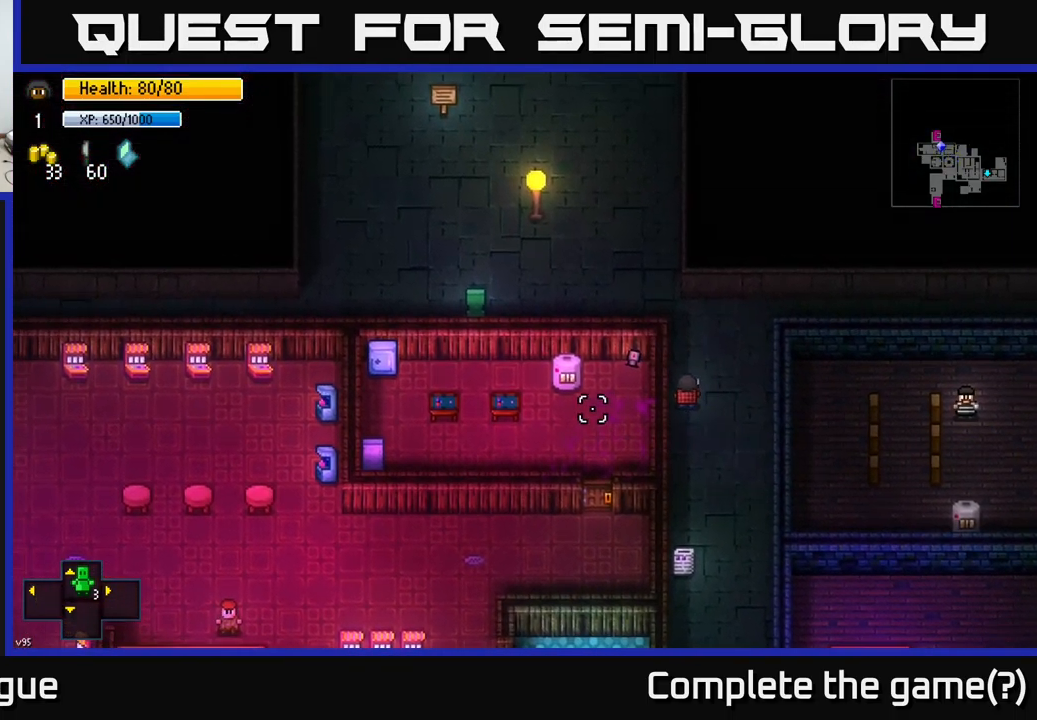
{"buttons": [], "left_stick": "up-left", "right_stick": "down-left", "events": [[50, "right_stick", "down-left"], [301, "left_stick", "up-left"]]}
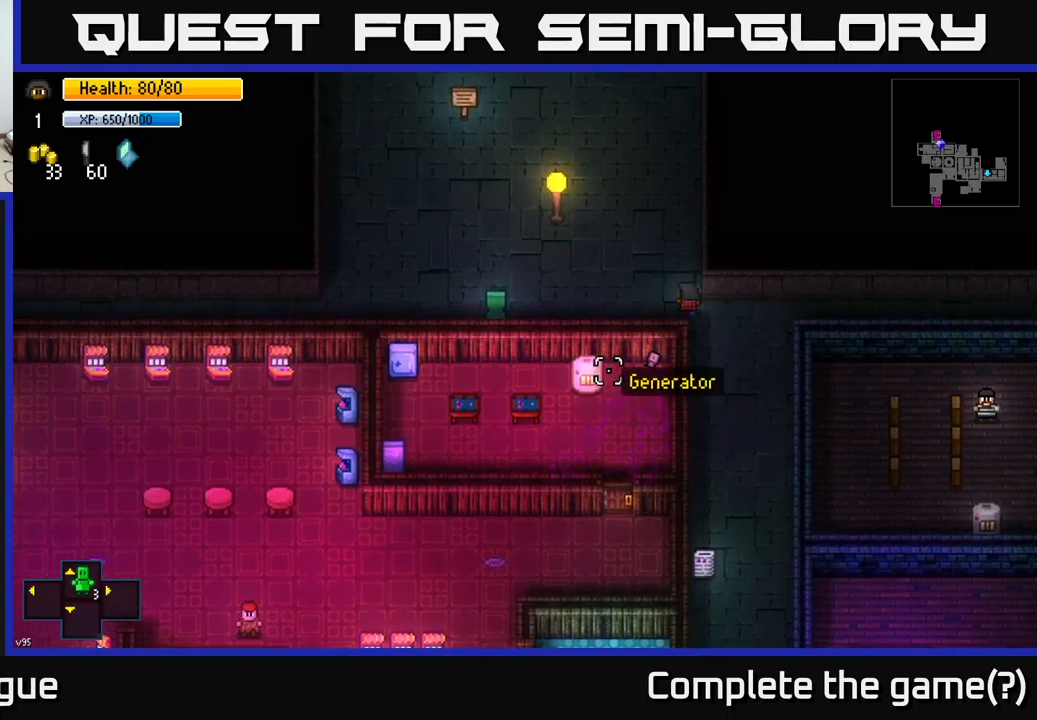
{"buttons": [], "left_stick": "left", "right_stick": "down-left", "events": [[33, "left_stick", "left"]]}
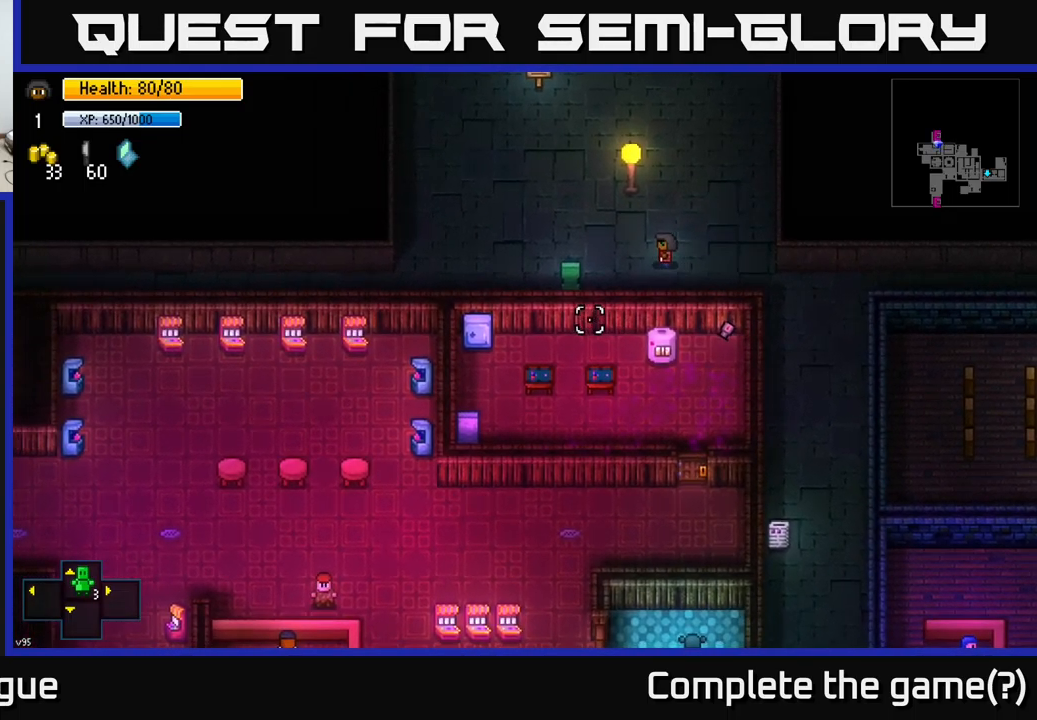
{"buttons": [], "left_stick": "left", "right_stick": "down-left", "events": []}
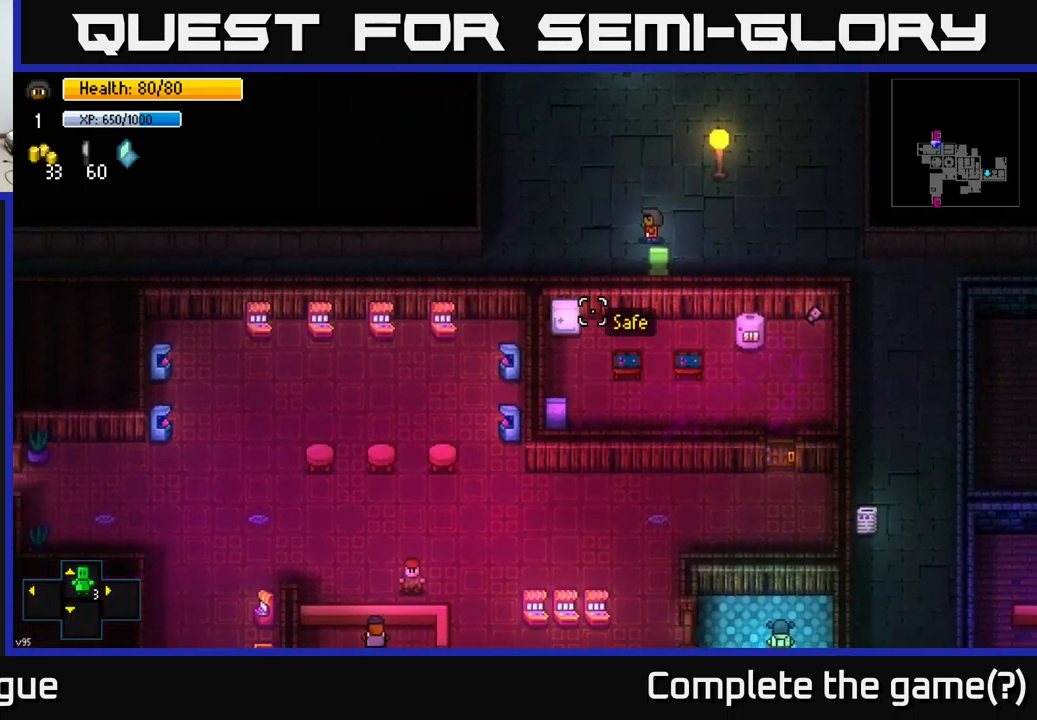
{"buttons": [], "left_stick": "center", "right_stick": "down-left", "events": [[67, "left_stick", "down-left"], [67, "right_stick", "down"], [367, "left_stick", "left"], [450, "right_stick", "down-left"], [500, "left_stick", "center"]]}
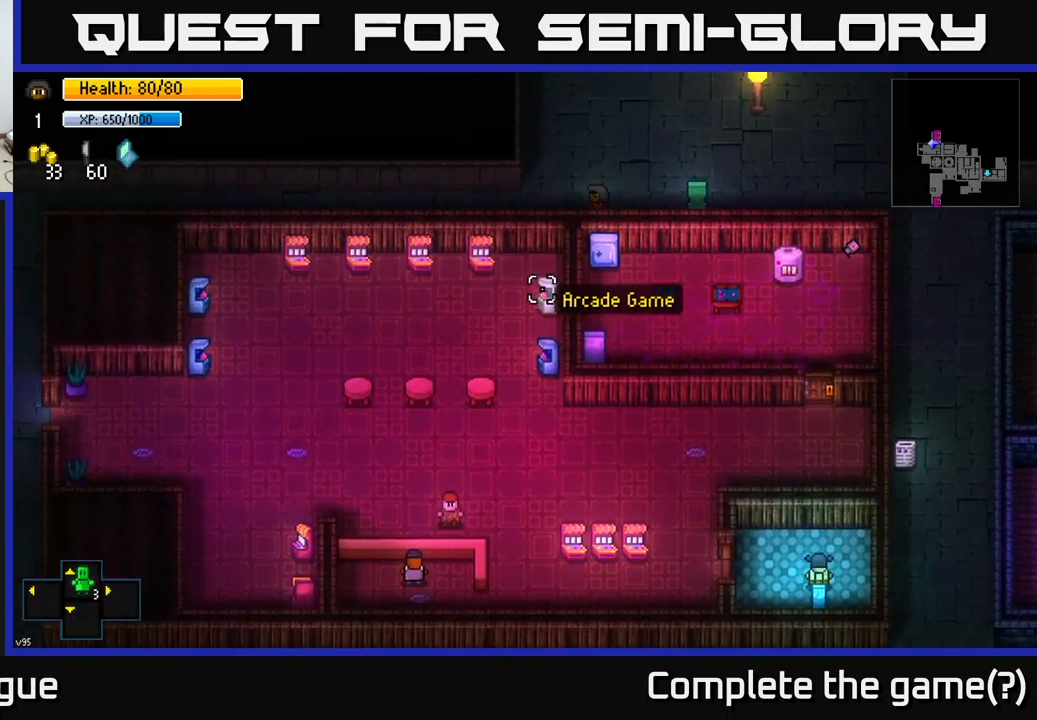
{"buttons": [], "left_stick": "center", "right_stick": "center", "events": [[467, "right_stick", "center"]]}
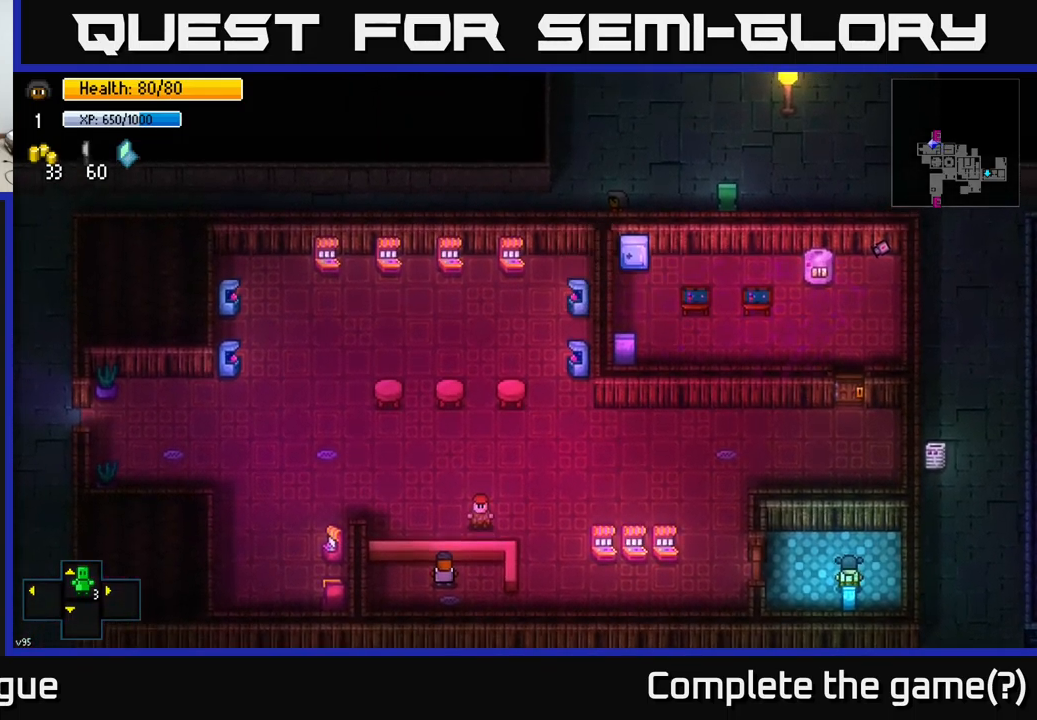
{"buttons": [], "left_stick": "center", "right_stick": "center", "events": [[167, "left_stick", "down-left"], [333, "left_stick", "center"]]}
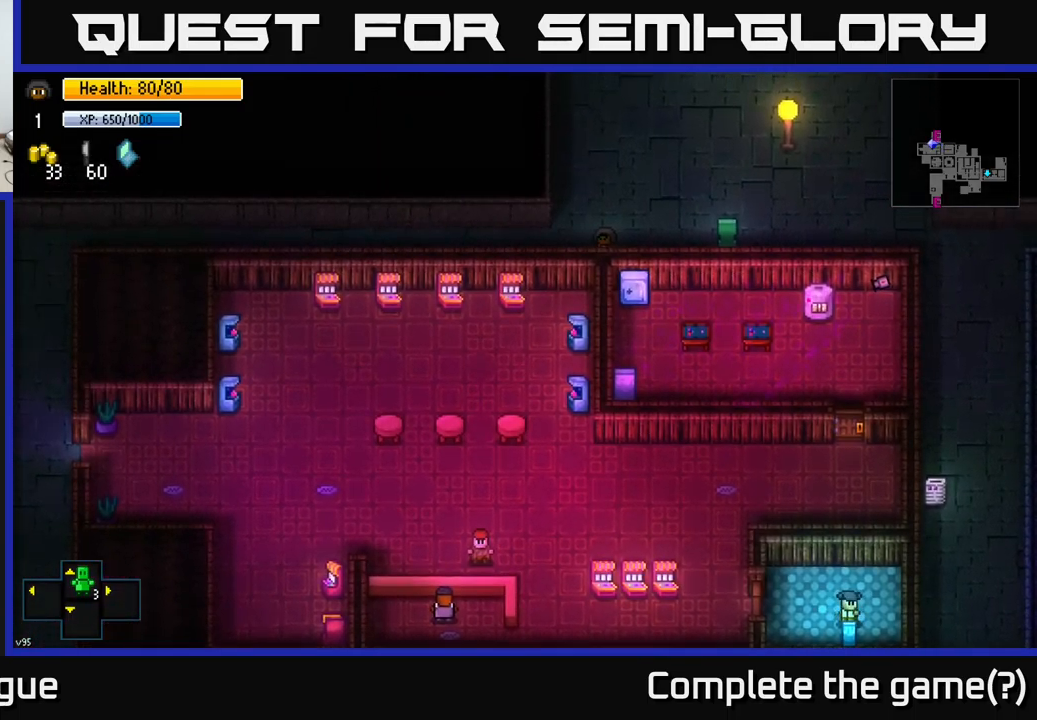
{"buttons": [], "left_stick": "center", "right_stick": "right", "events": [[100, "L2", "down"], [133, "right_stick", "down"], [200, "L2", "up"], [317, "right_stick", "center"], [500, "right_stick", "right"]]}
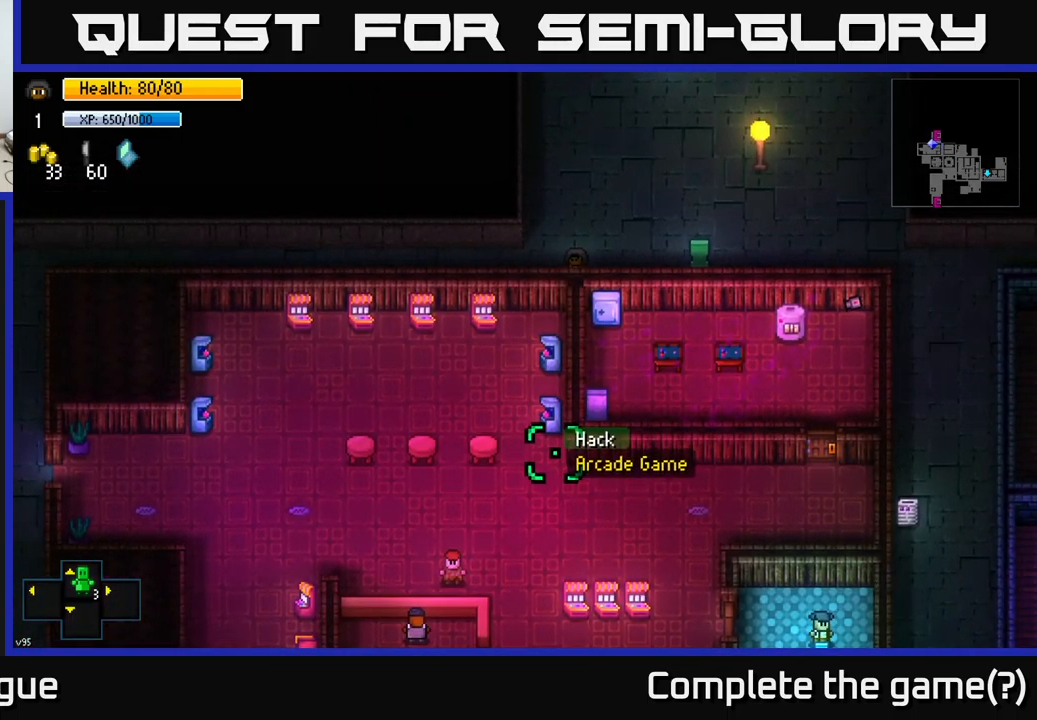
{"buttons": [], "left_stick": "center", "right_stick": "center", "events": [[17, "left_stick", "up-right"], [100, "left_stick", "center"], [100, "right_stick", "center"], [383, "right_stick", "up-left"], [433, "right_stick", "center"]]}
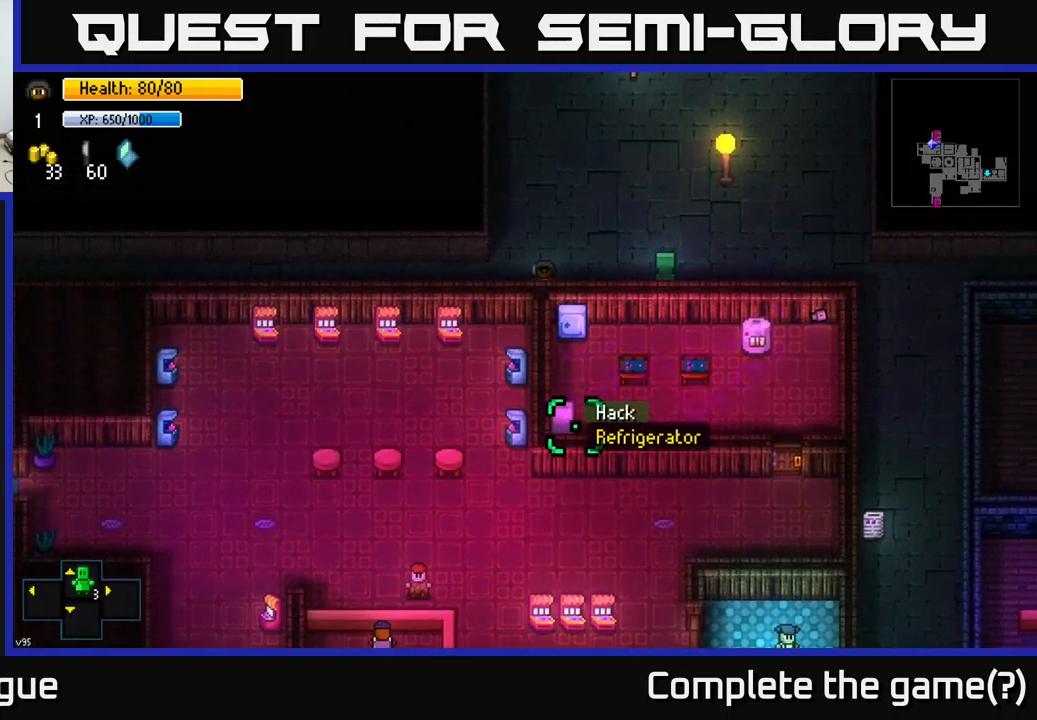
{"buttons": [], "left_stick": "center", "right_stick": "center", "events": [[267, "A", "down"], [350, "A", "up"]]}
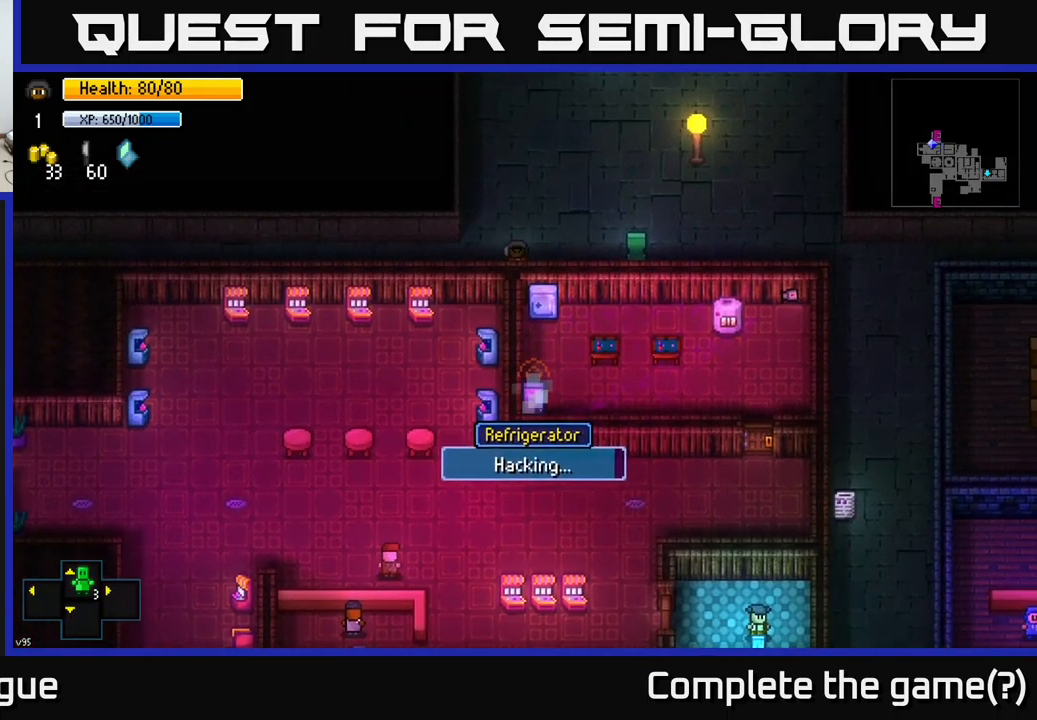
{"buttons": [], "left_stick": "center", "right_stick": "center", "events": []}
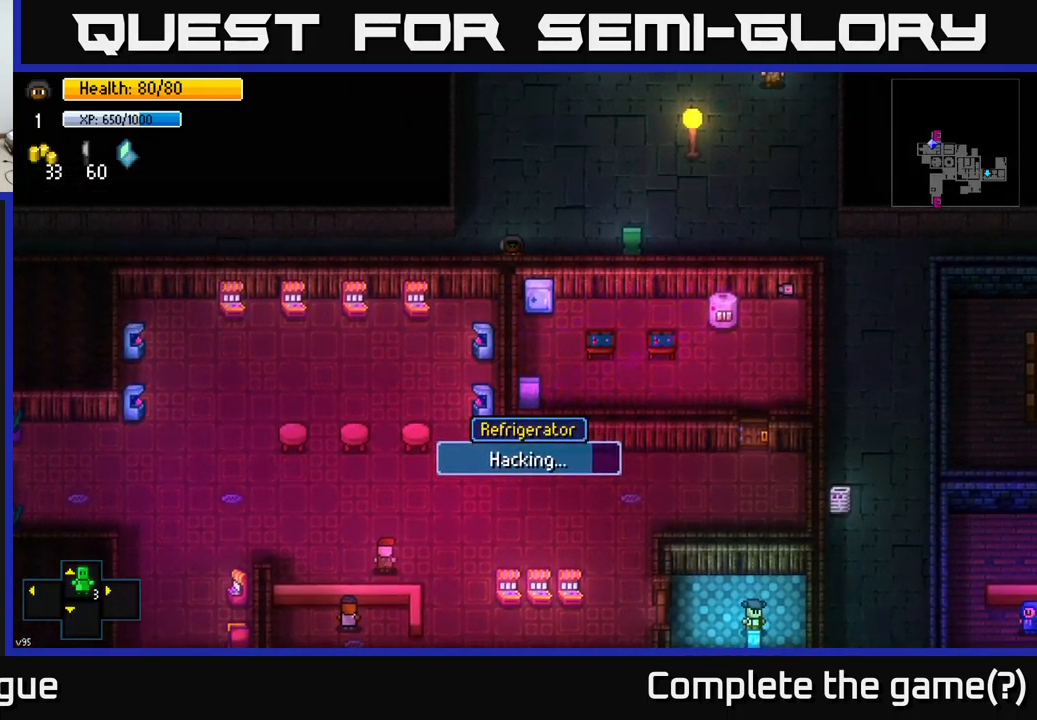
{"buttons": [], "left_stick": "center", "right_stick": "center", "events": []}
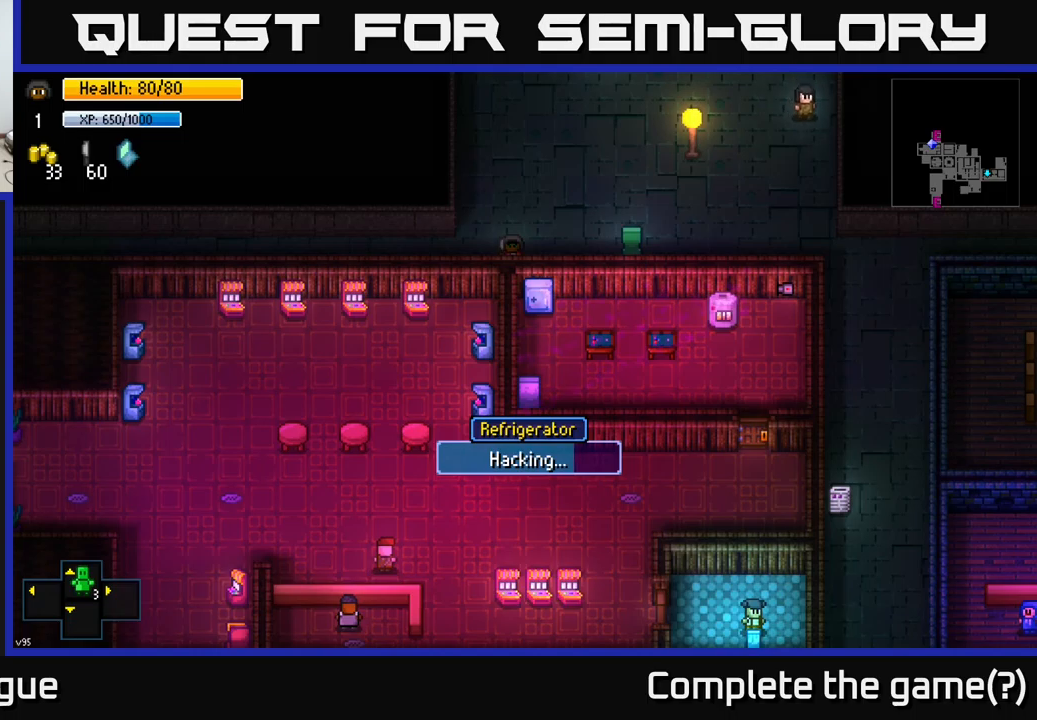
{"buttons": [], "left_stick": "center", "right_stick": "center", "events": [[100, "right_stick", "right"], [417, "right_stick", "center"]]}
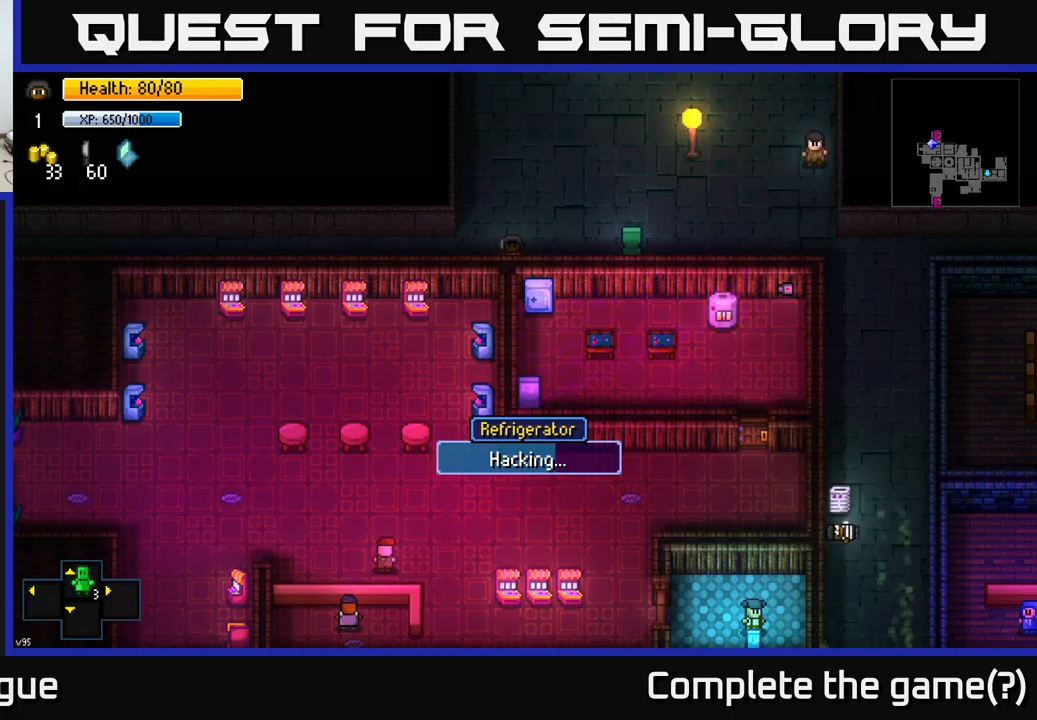
{"buttons": [], "left_stick": "center", "right_stick": "center", "events": [[84, "left_stick", "right"], [200, "left_stick", "center"]]}
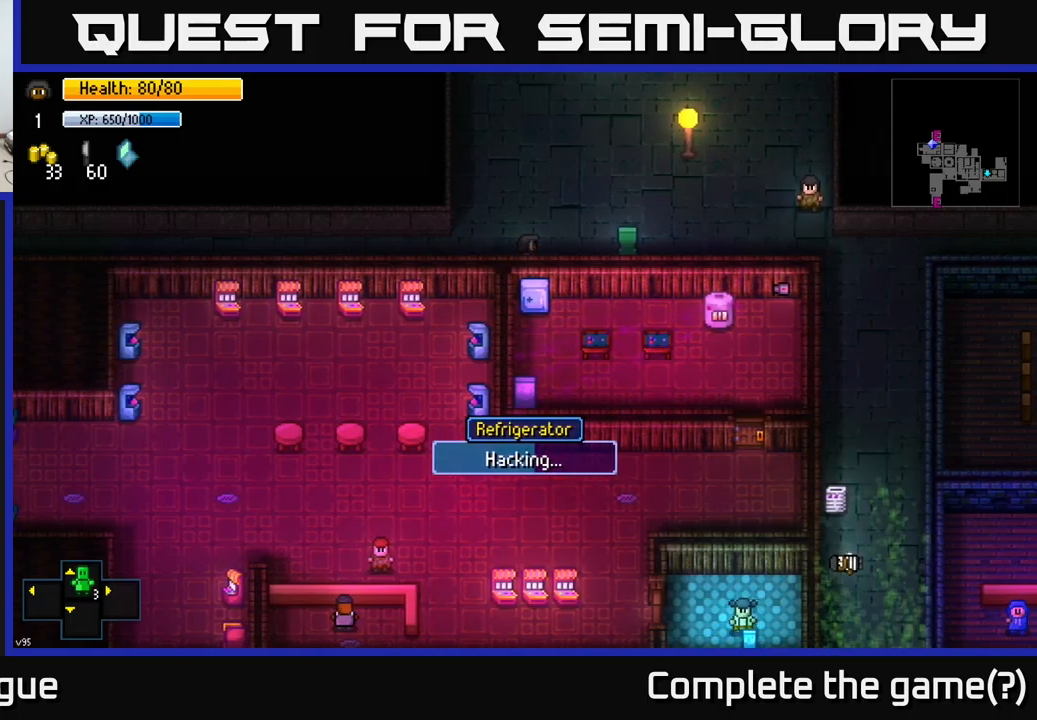
{"buttons": [], "left_stick": "center", "right_stick": "center", "events": []}
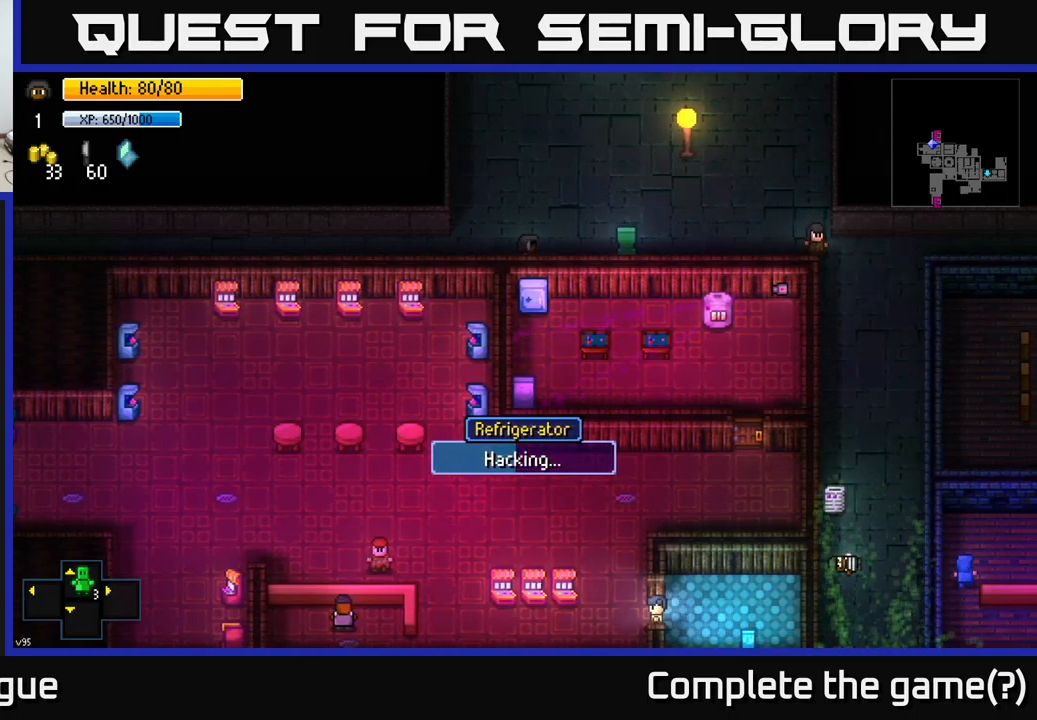
{"buttons": [], "left_stick": "center", "right_stick": "center", "events": []}
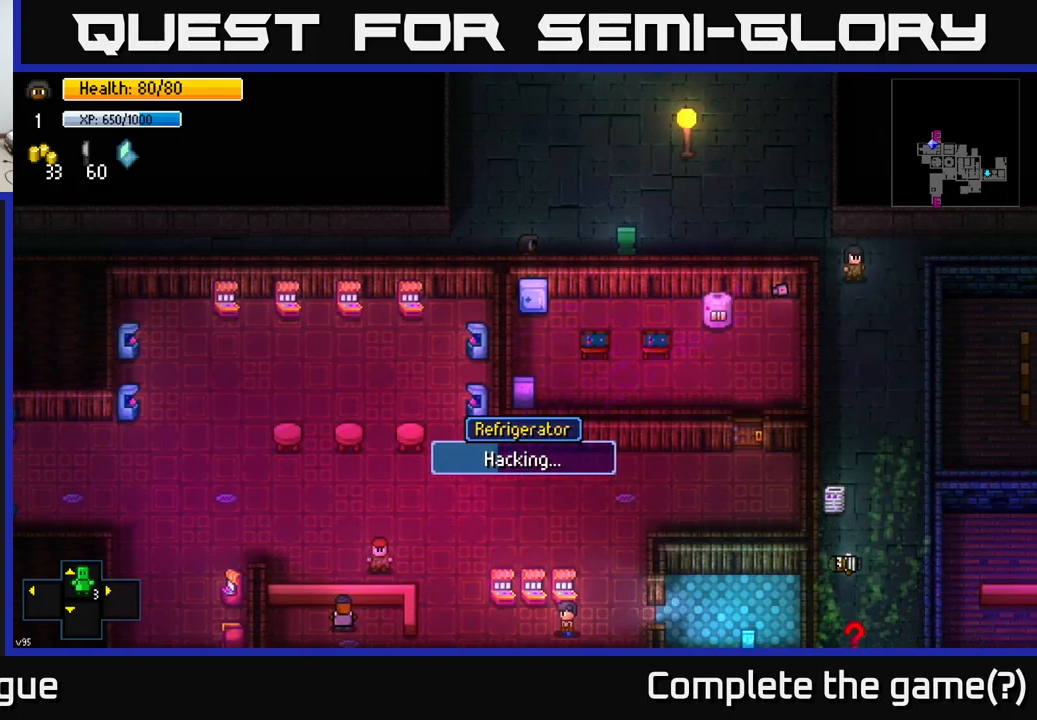
{"buttons": [], "left_stick": "center", "right_stick": "center", "events": []}
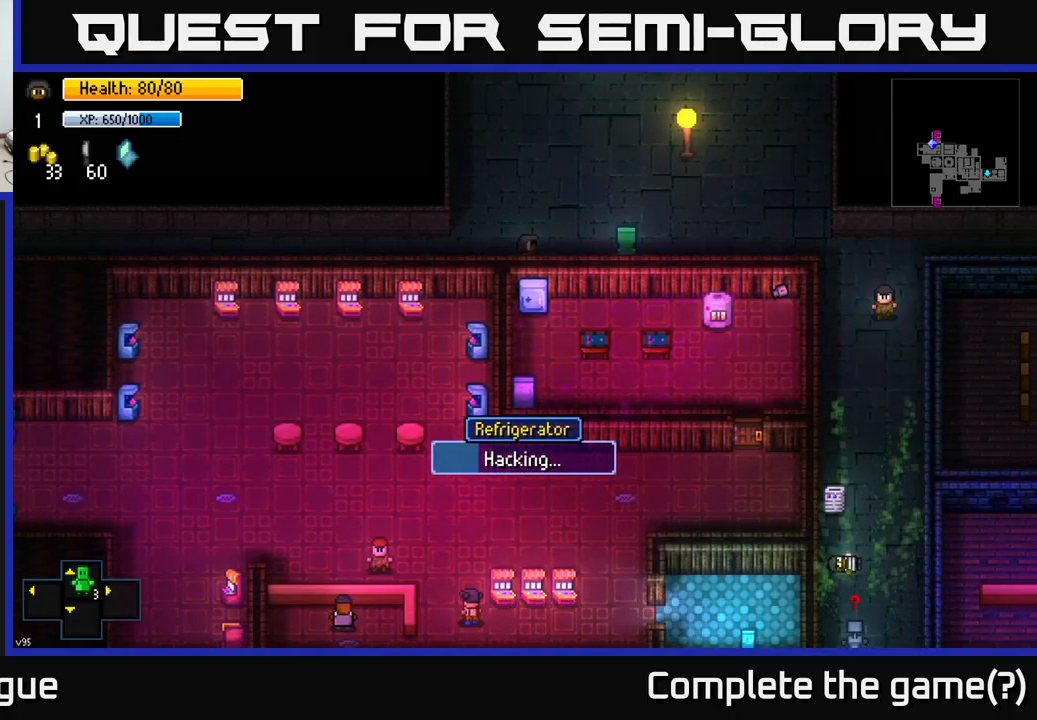
{"buttons": [], "left_stick": "center", "right_stick": "center", "events": []}
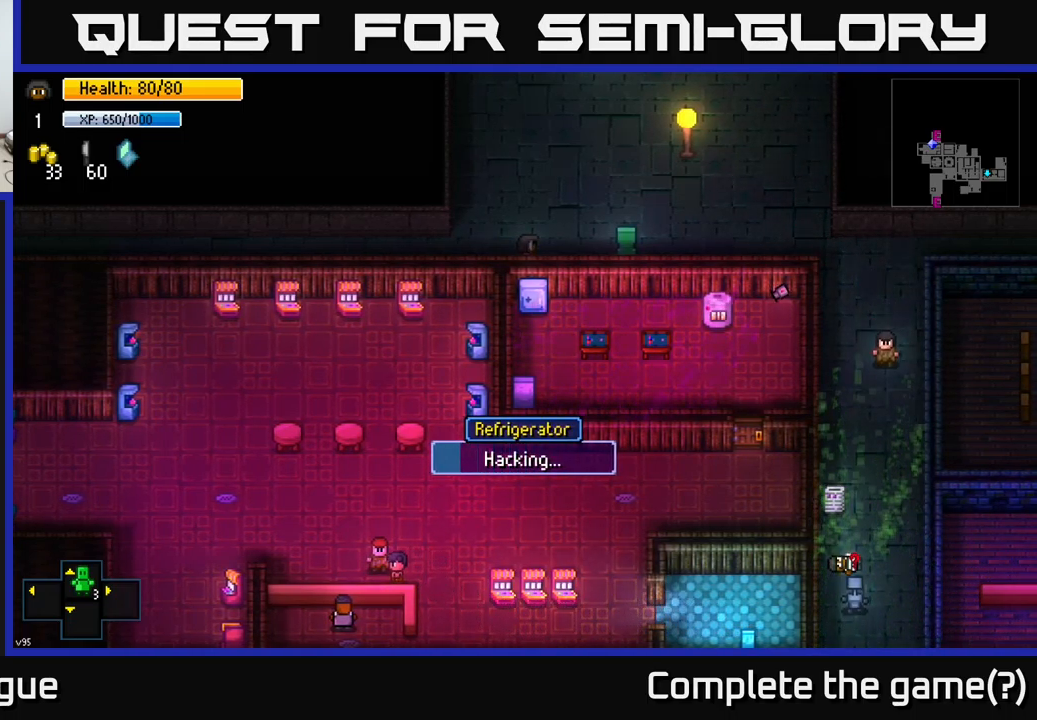
{"buttons": [], "left_stick": "center", "right_stick": "center", "events": []}
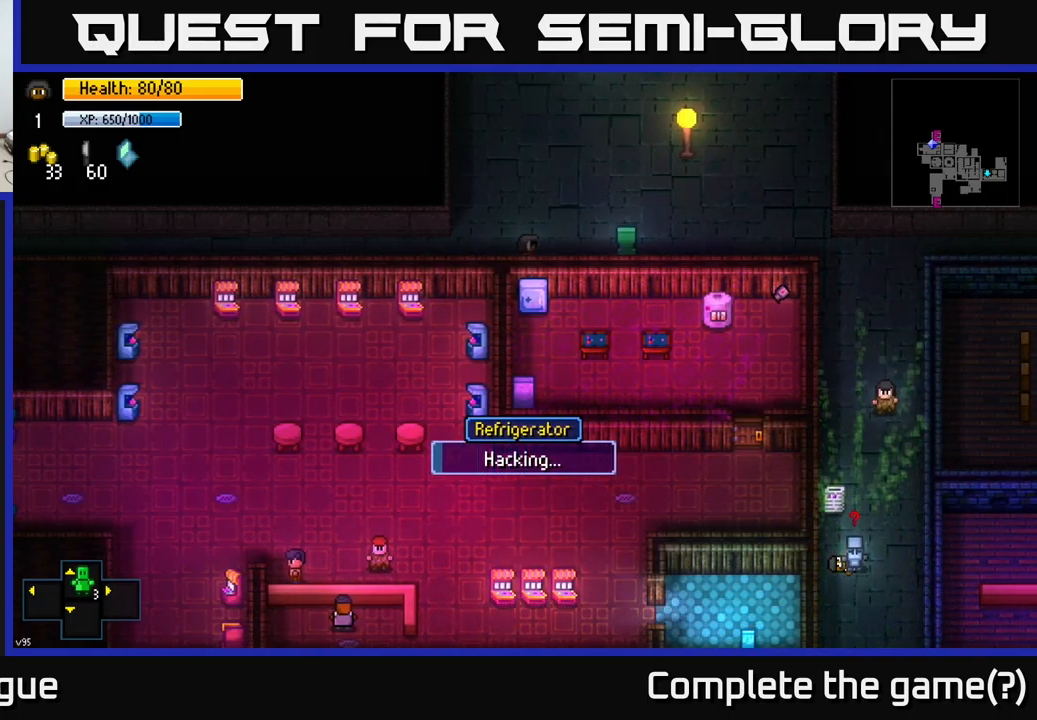
{"buttons": [], "left_stick": "center", "right_stick": "center", "events": []}
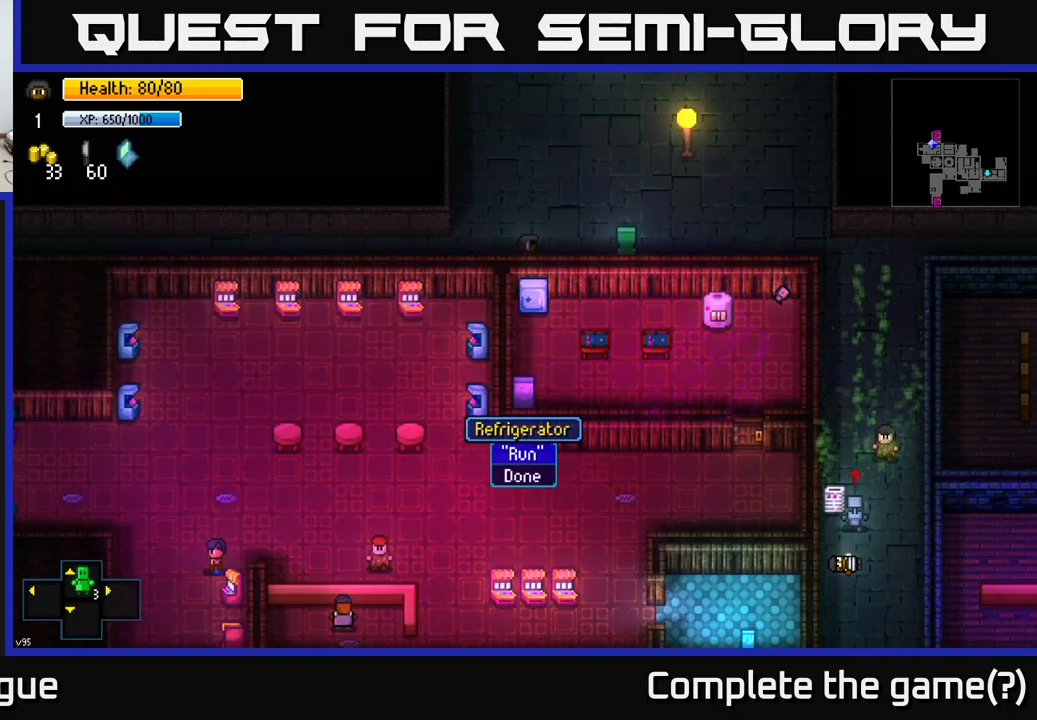
{"buttons": [], "left_stick": "center", "right_stick": "center", "events": [[150, "A", "down"], [200, "A", "up"]]}
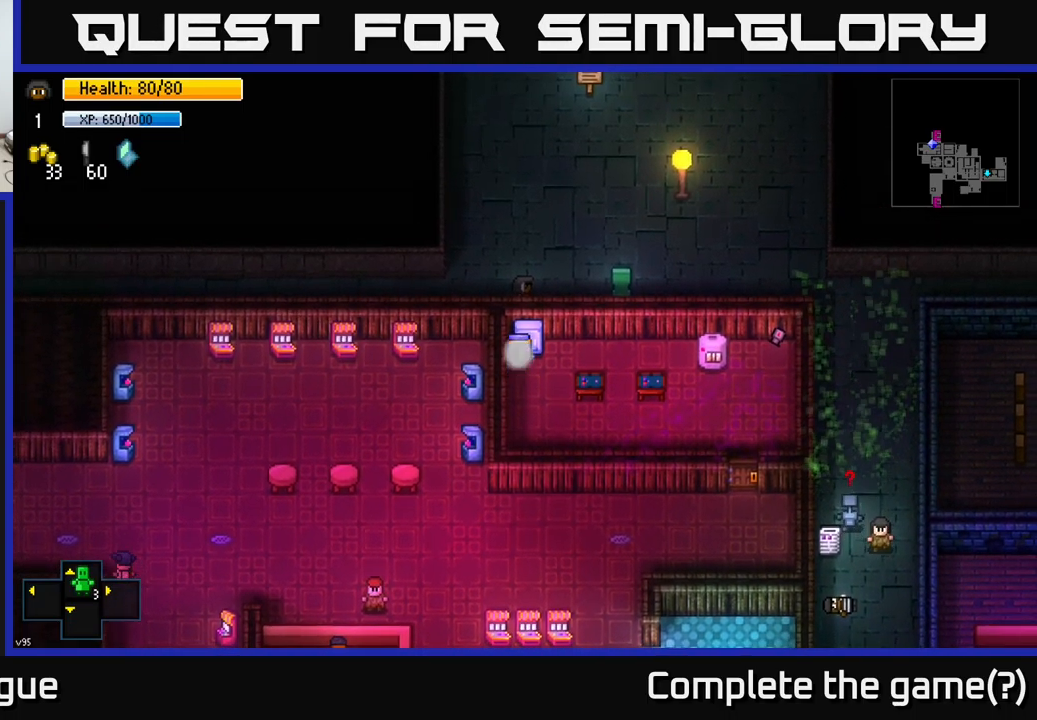
{"buttons": [], "left_stick": "left", "right_stick": "center", "events": [[134, "left_stick", "left"]]}
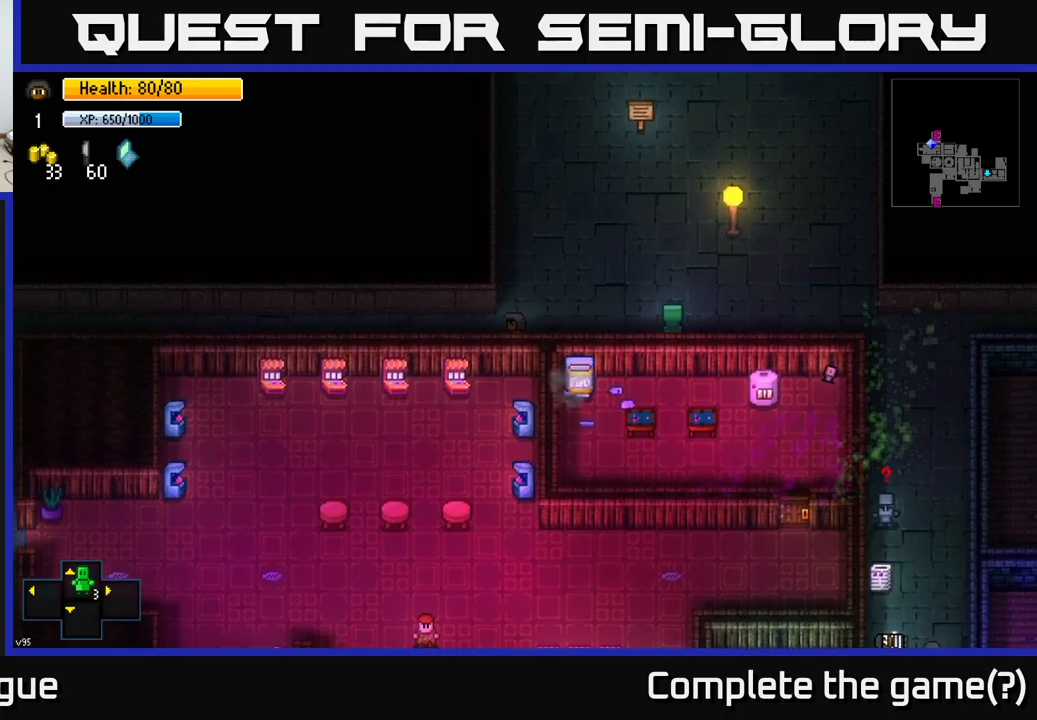
{"buttons": [], "left_stick": "center", "right_stick": "center", "events": [[34, "left_stick", "center"], [84, "left_stick", "right"], [334, "left_stick", "center"]]}
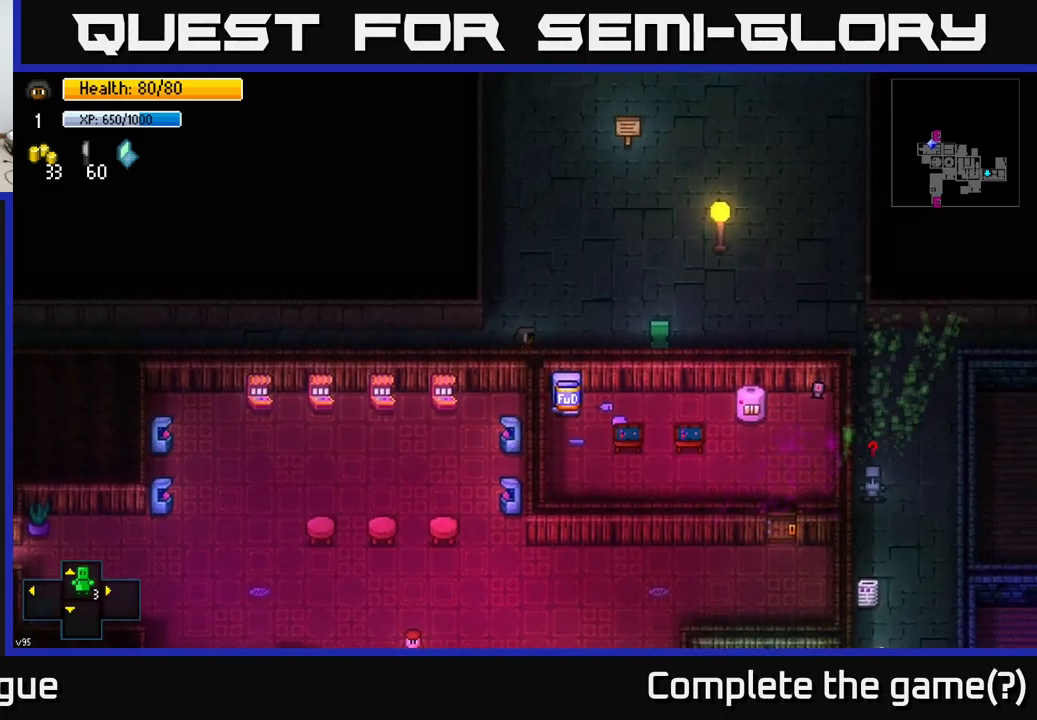
{"buttons": [], "left_stick": "left", "right_stick": "center", "events": [[67, "left_stick", "right"], [267, "left_stick", "left"]]}